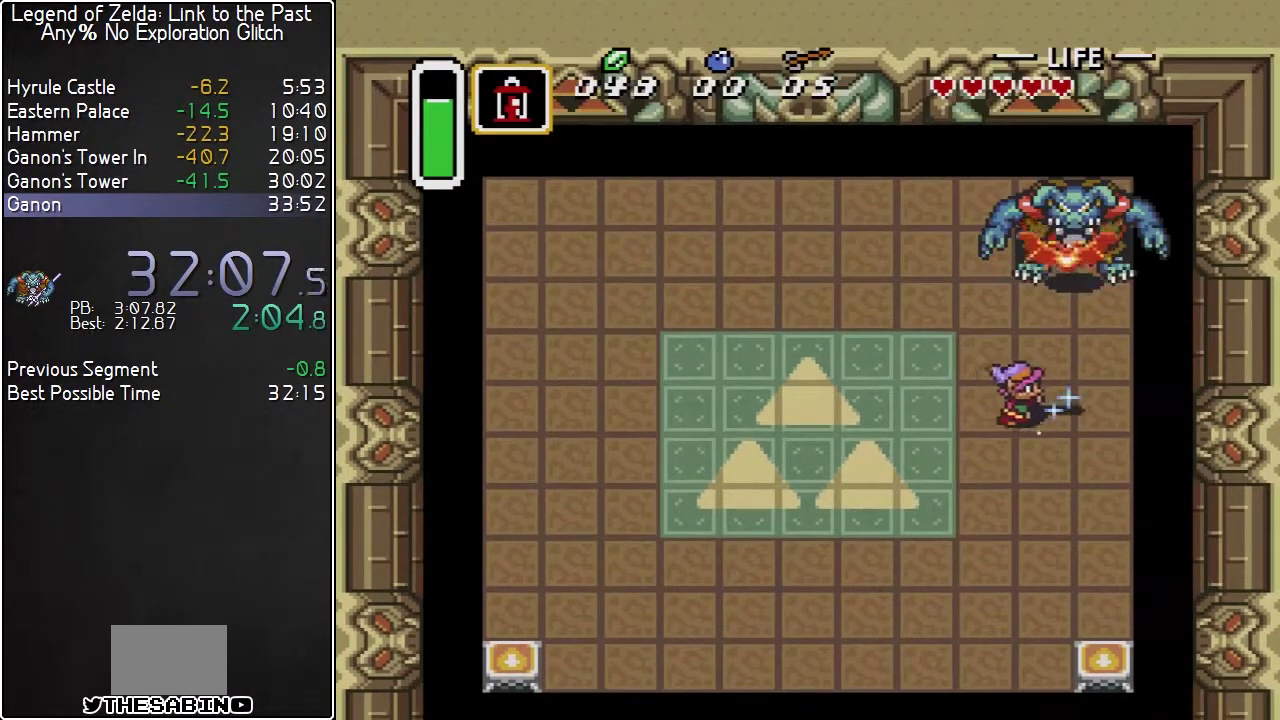
Gameplay with a controller (Nintendo layout); each line is a JSON object with the inputs held at the frame after it. "events" lists button and stick changes between this image and that frame as [ms after this image, input, new state], when the widget could be followed in between. Not read: L3 R3.
{"buttons": ["B", "DPAD_UP", "DPAD_RIGHT"], "events": [[217, "DPAD_UP", "down"], [250, "DPAD_LEFT", "up"], [500, "DPAD_RIGHT", "down"]]}
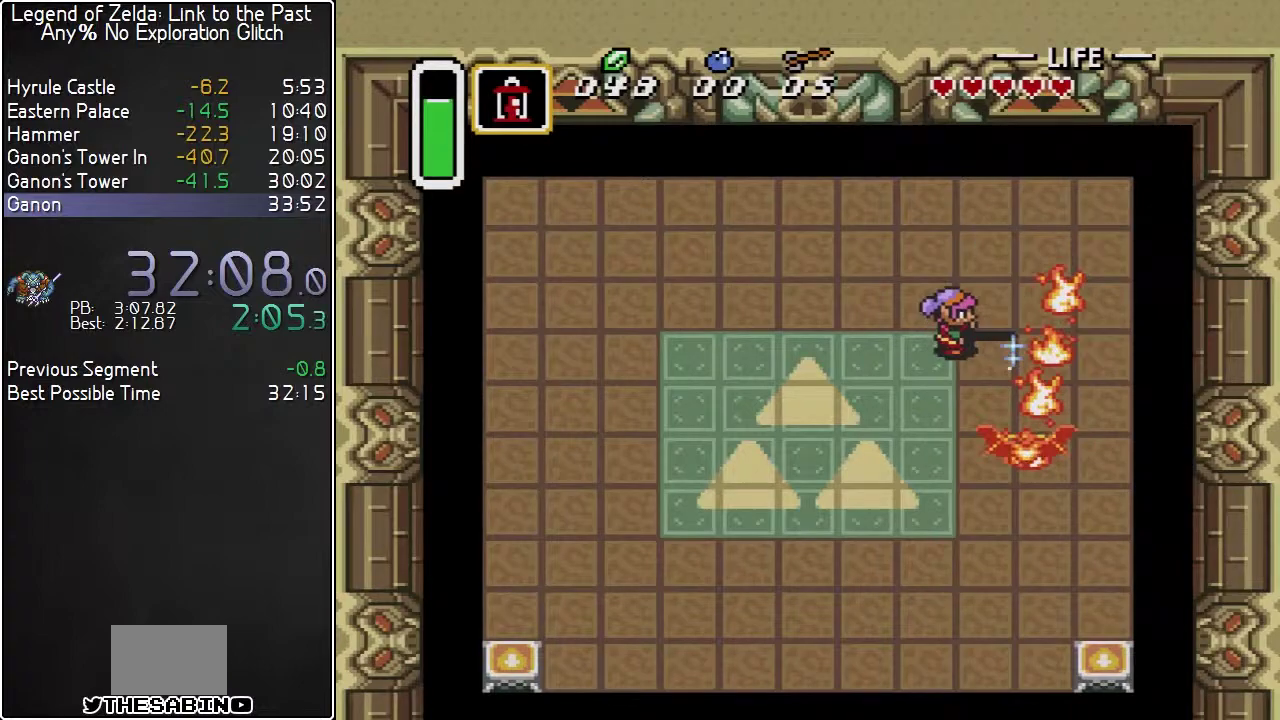
{"buttons": [], "events": [[250, "B", "up"], [283, "DPAD_RIGHT", "up"], [283, "DPAD_UP", "up"]]}
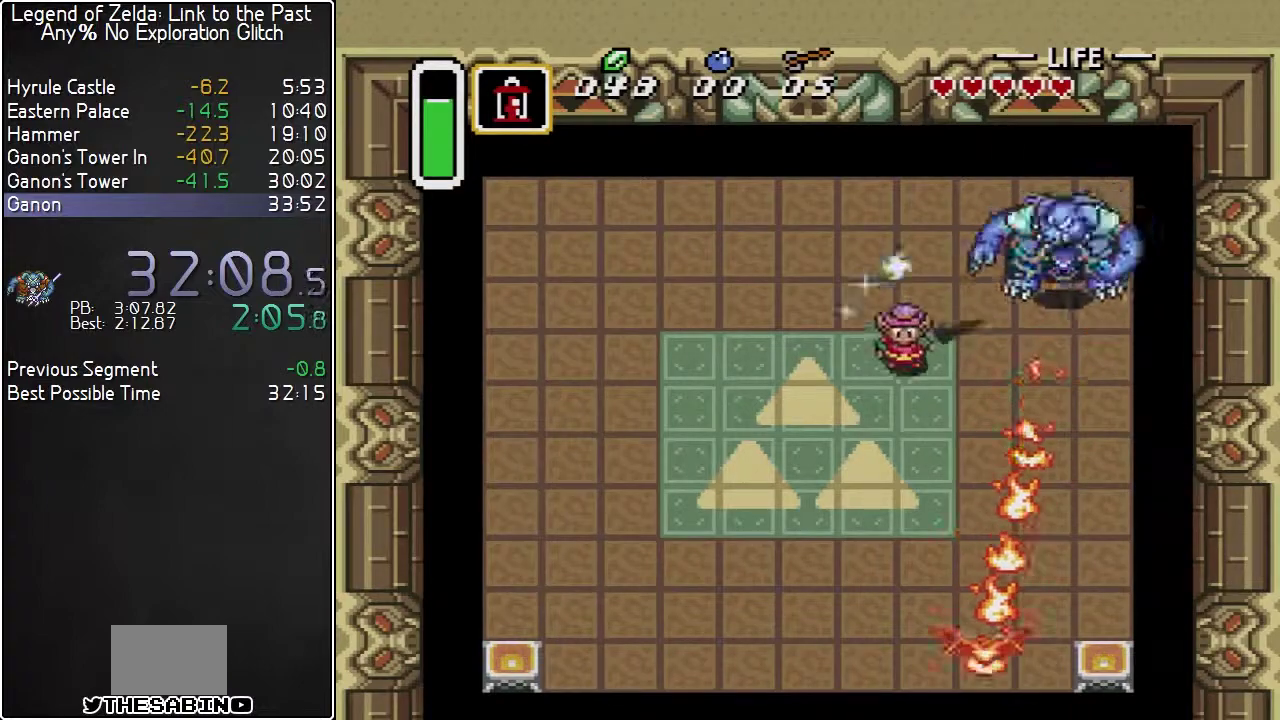
{"buttons": ["B", "DPAD_RIGHT"], "events": [[250, "DPAD_LEFT", "down"], [400, "B", "down"], [400, "DPAD_LEFT", "up"], [500, "DPAD_RIGHT", "down"]]}
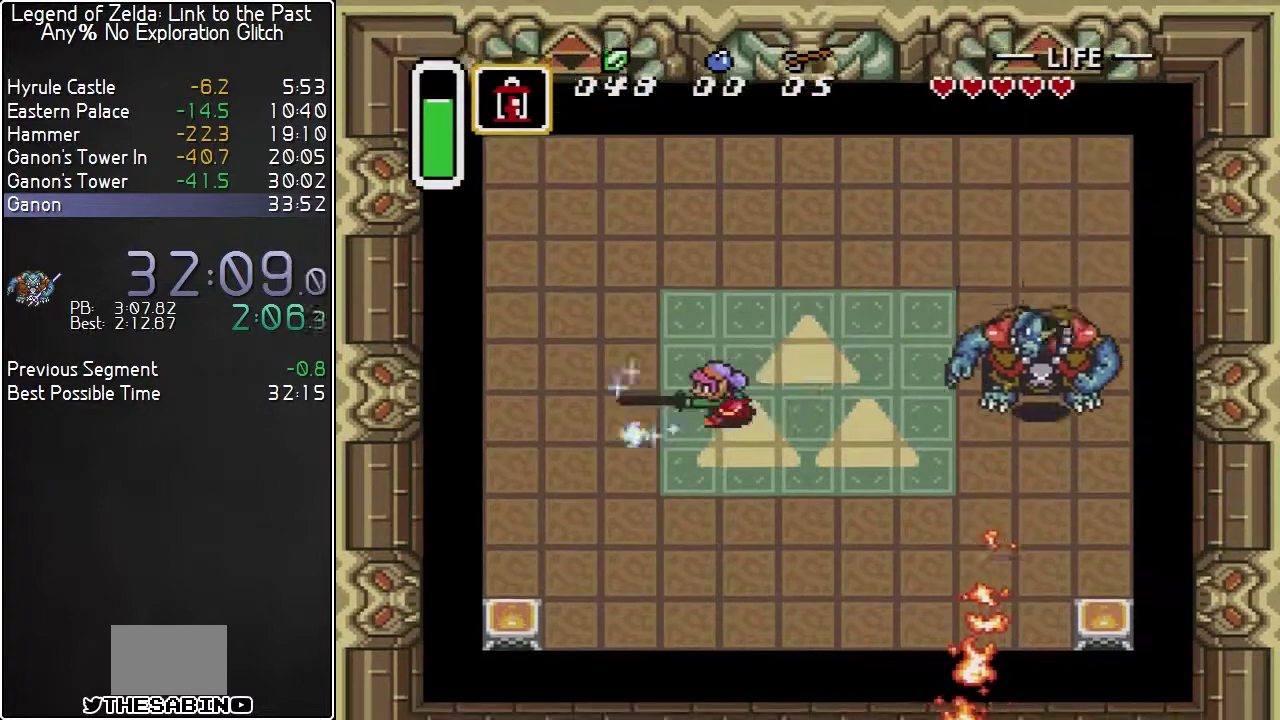
{"buttons": ["B"], "events": [[400, "DPAD_RIGHT", "up"]]}
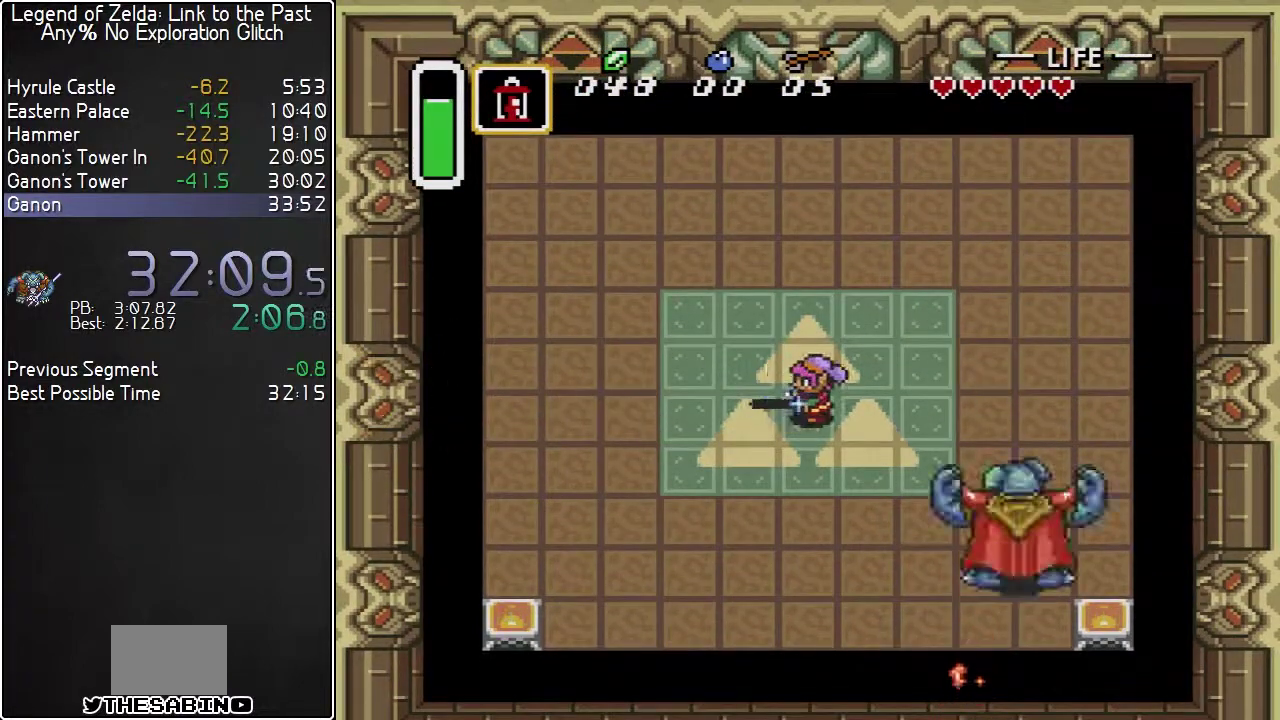
{"buttons": ["B"], "events": []}
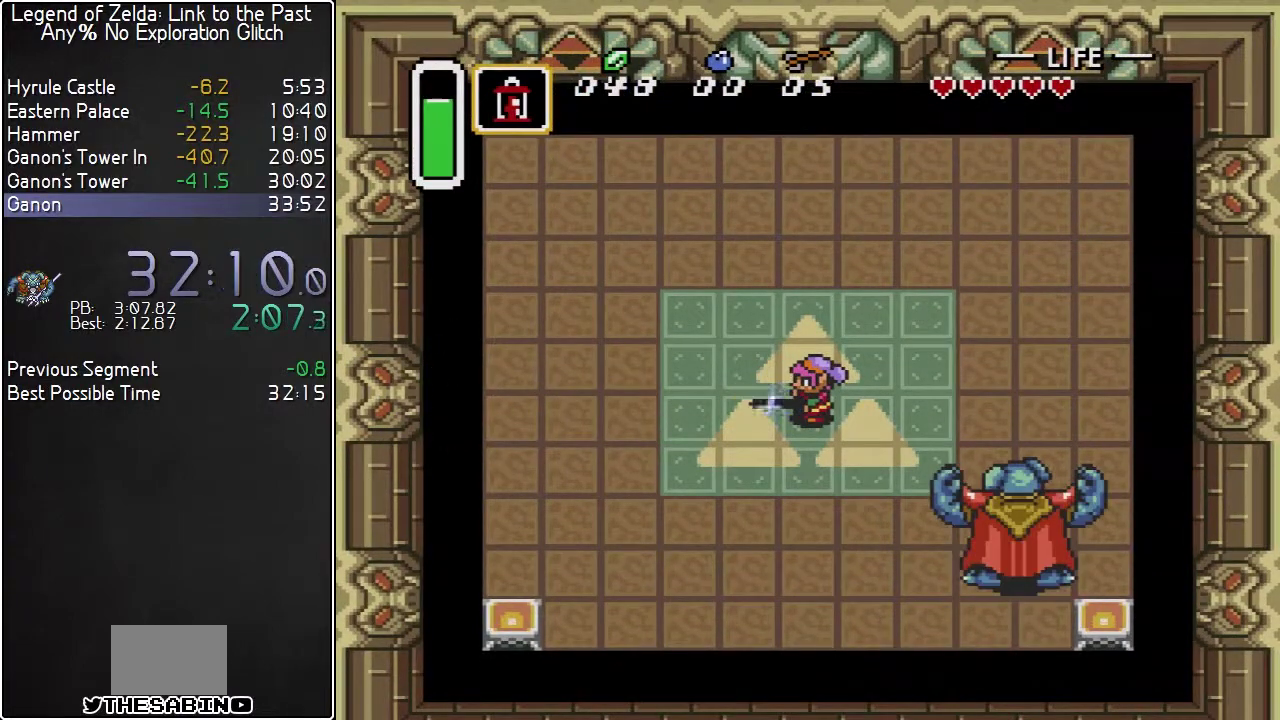
{"buttons": ["B", "DPAD_DOWN"], "events": [[117, "DPAD_DOWN", "down"]]}
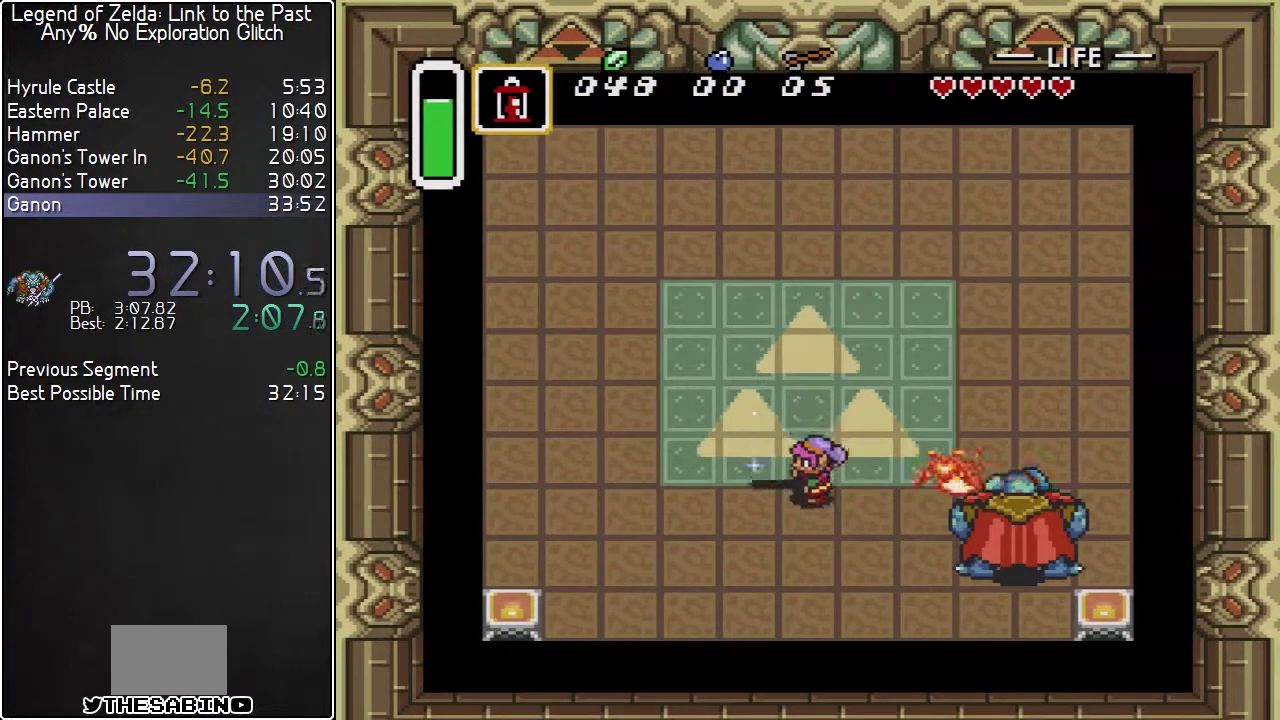
{"buttons": ["B", "DPAD_RIGHT"], "events": [[183, "DPAD_RIGHT", "down"], [217, "DPAD_DOWN", "up"]]}
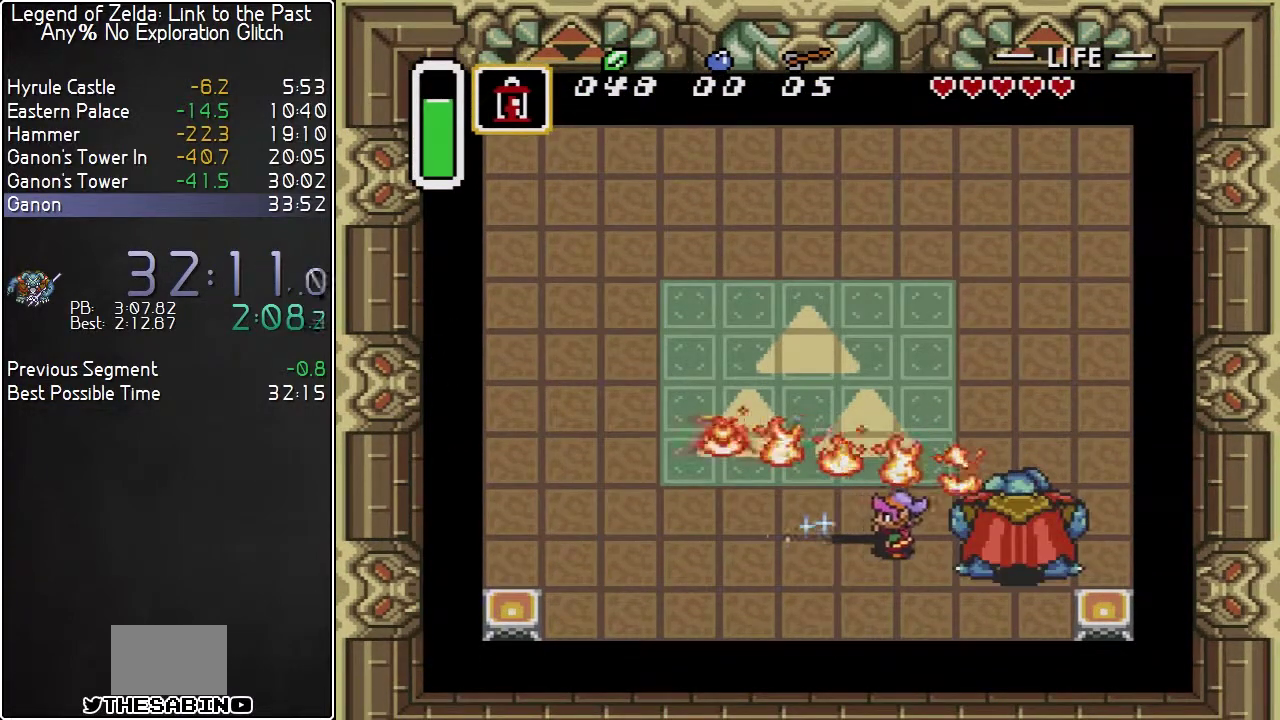
{"buttons": ["DPAD_UP", "DPAD_RIGHT"], "events": [[100, "B", "up"], [117, "DPAD_RIGHT", "up"], [433, "DPAD_UP", "down"], [500, "DPAD_RIGHT", "down"]]}
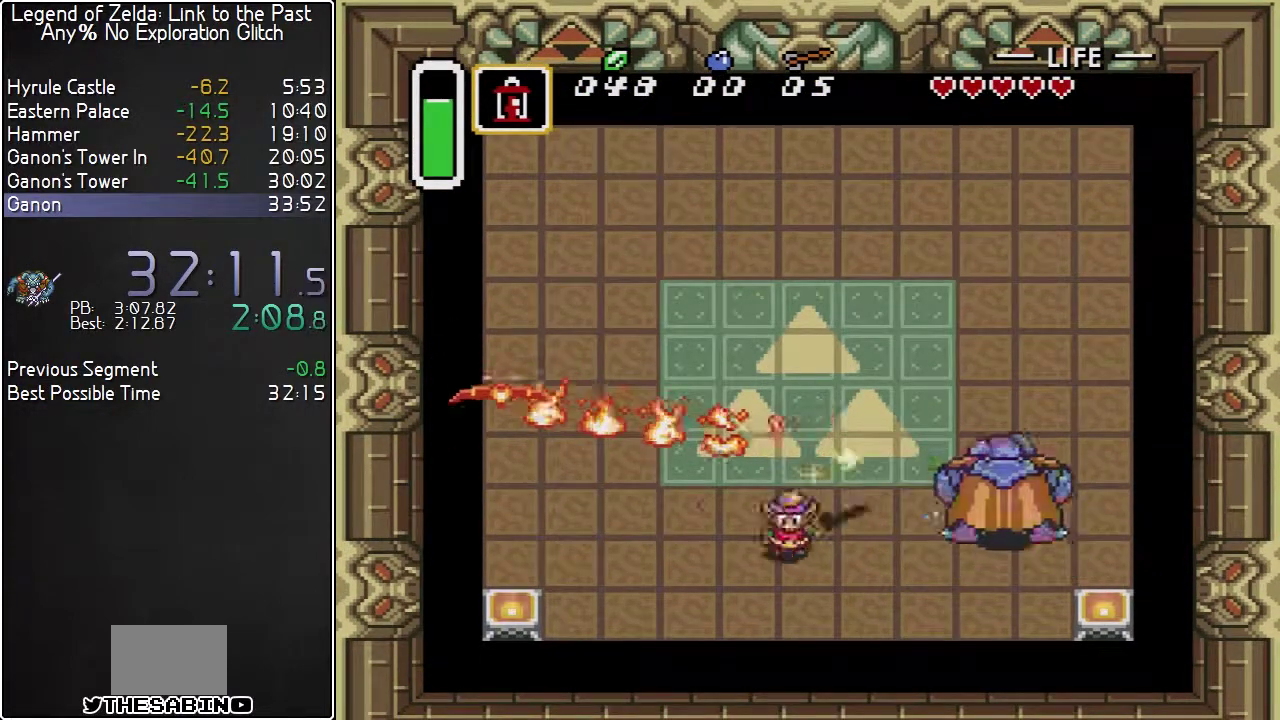
{"buttons": ["DPAD_DOWN", "DPAD_RIGHT"], "events": [[433, "DPAD_UP", "up"], [467, "DPAD_DOWN", "down"]]}
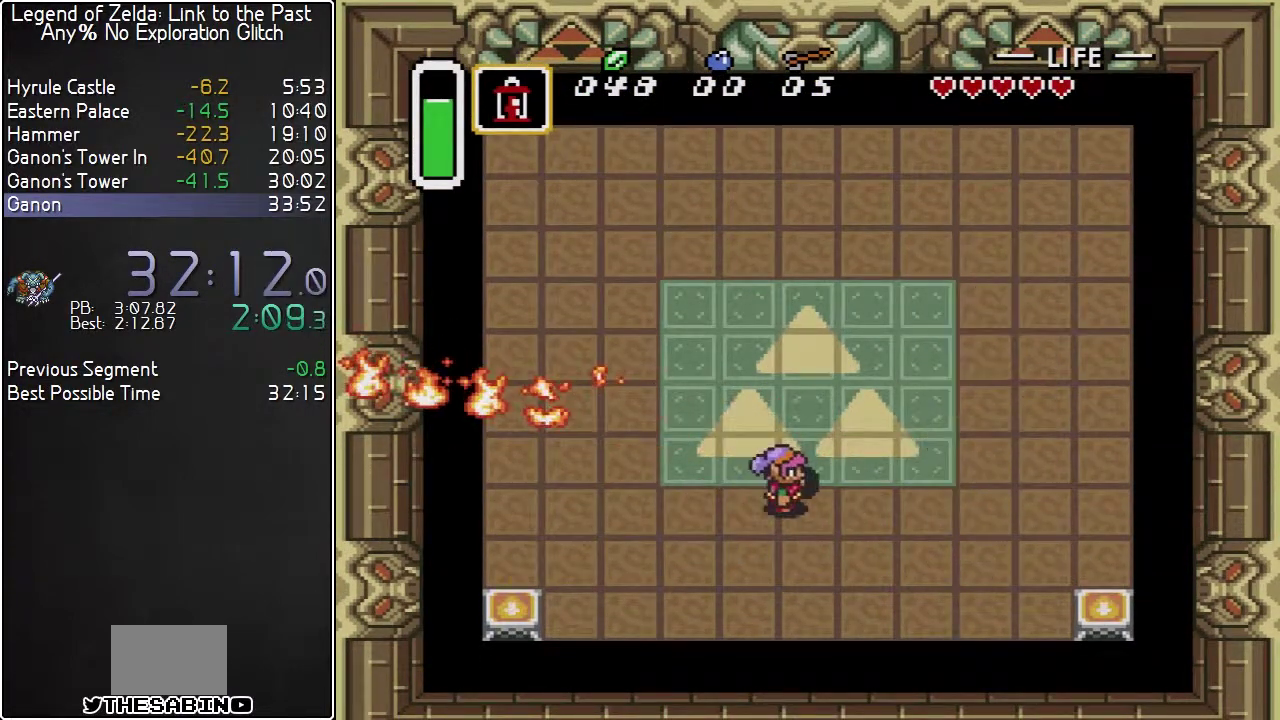
{"buttons": ["DPAD_RIGHT"], "events": [[50, "DPAD_DOWN", "up"]]}
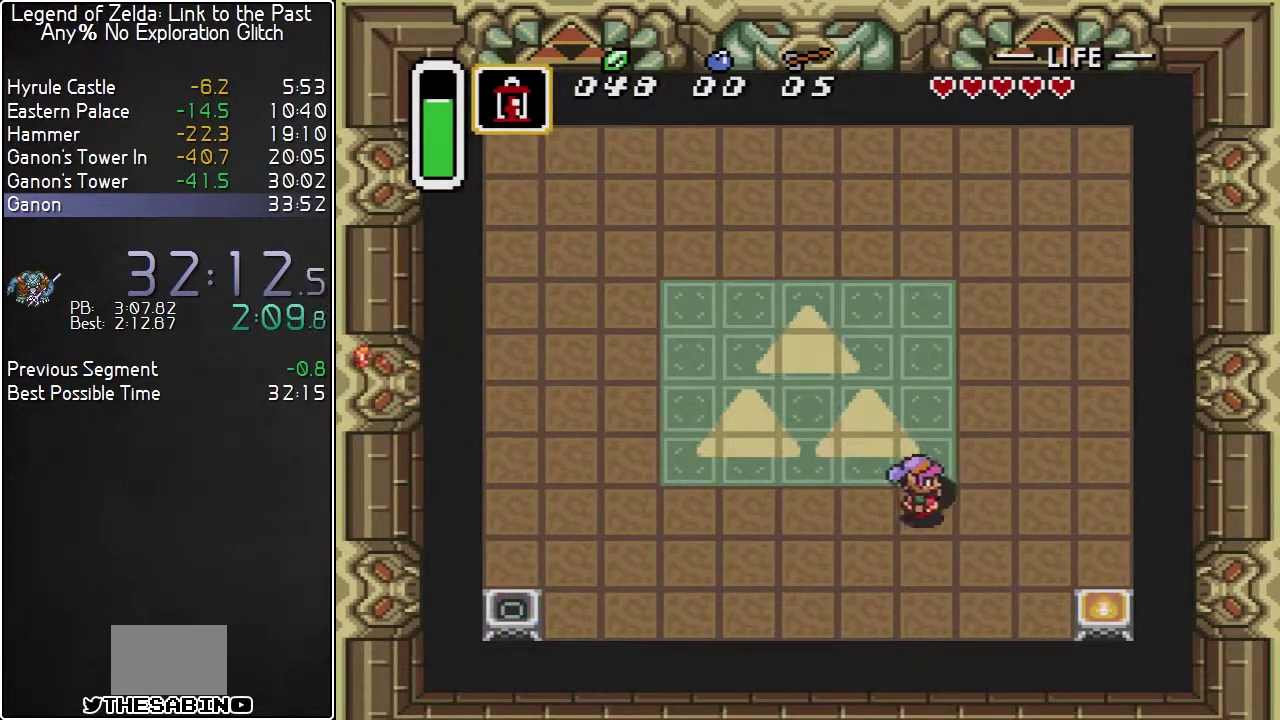
{"buttons": [], "events": [[117, "DPAD_DOWN", "down"], [133, "DPAD_RIGHT", "up"], [483, "DPAD_DOWN", "up"]]}
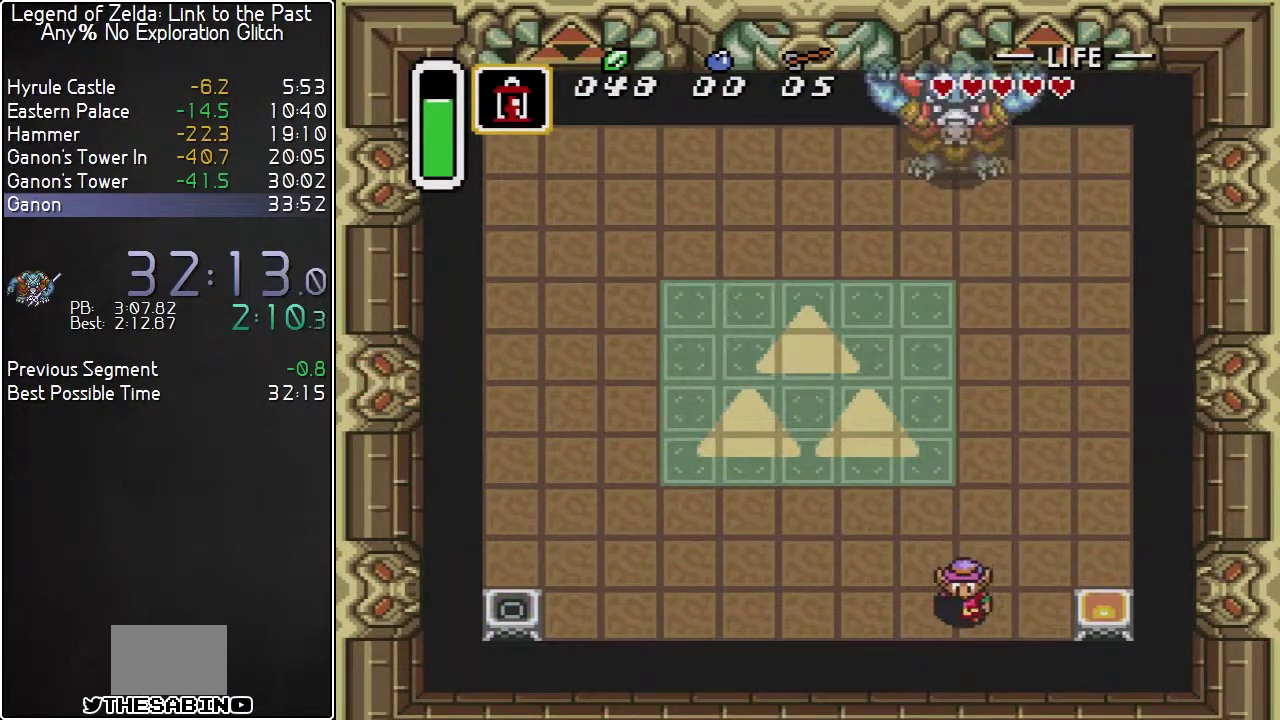
{"buttons": ["DPAD_LEFT"], "events": [[350, "DPAD_LEFT", "down"]]}
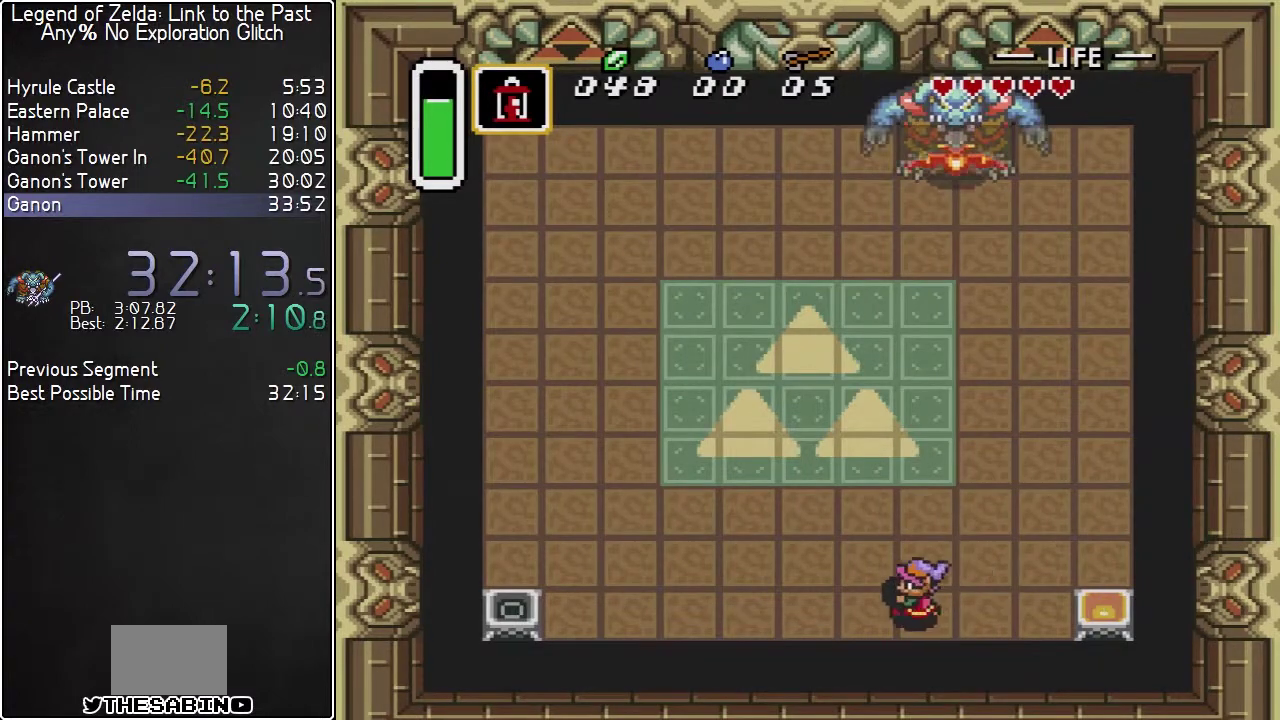
{"buttons": ["DPAD_LEFT"], "events": []}
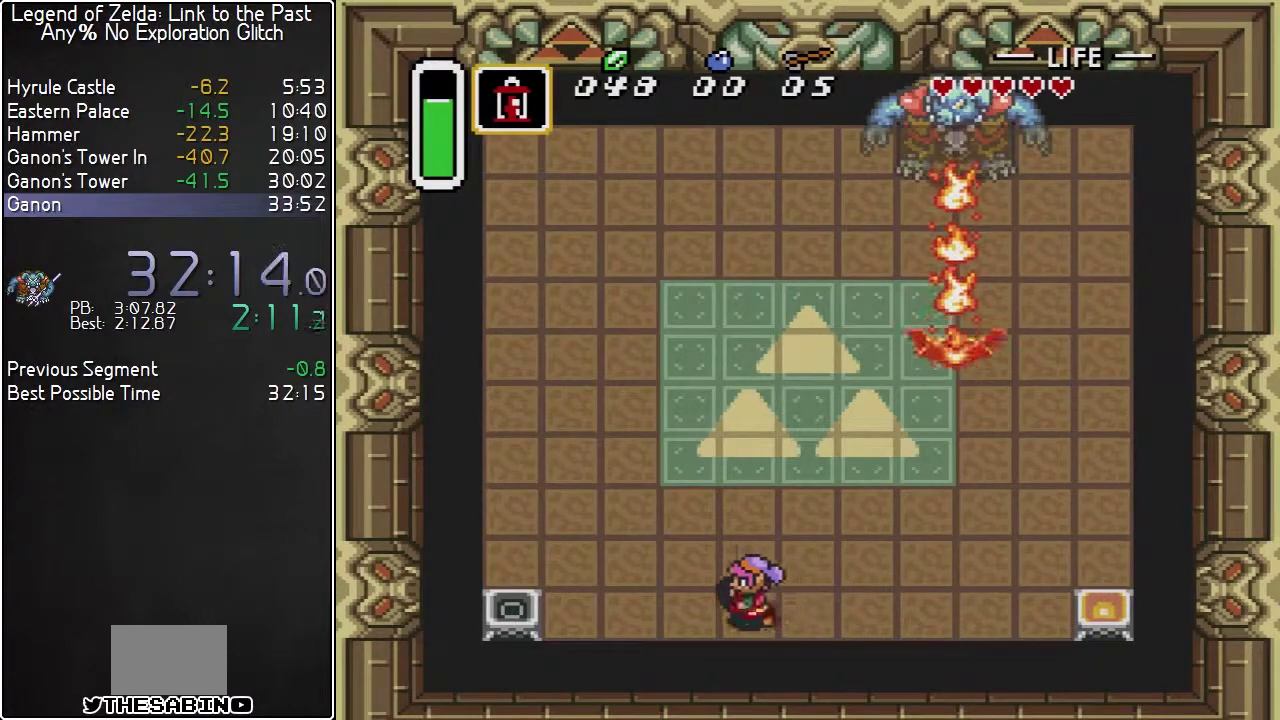
{"buttons": ["DPAD_LEFT"], "events": []}
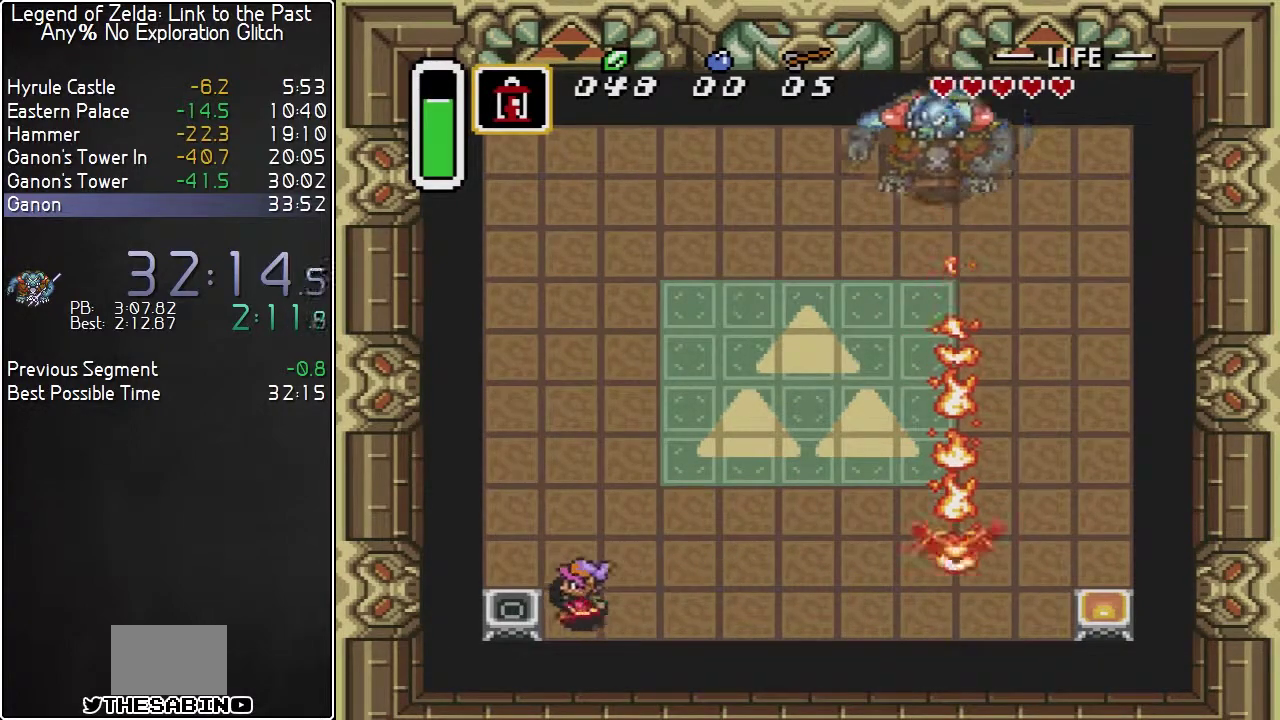
{"buttons": ["DPAD_LEFT"], "events": [[117, "DPAD_LEFT", "up"], [283, "DPAD_UP", "down"], [433, "DPAD_LEFT", "down"], [433, "DPAD_UP", "up"]]}
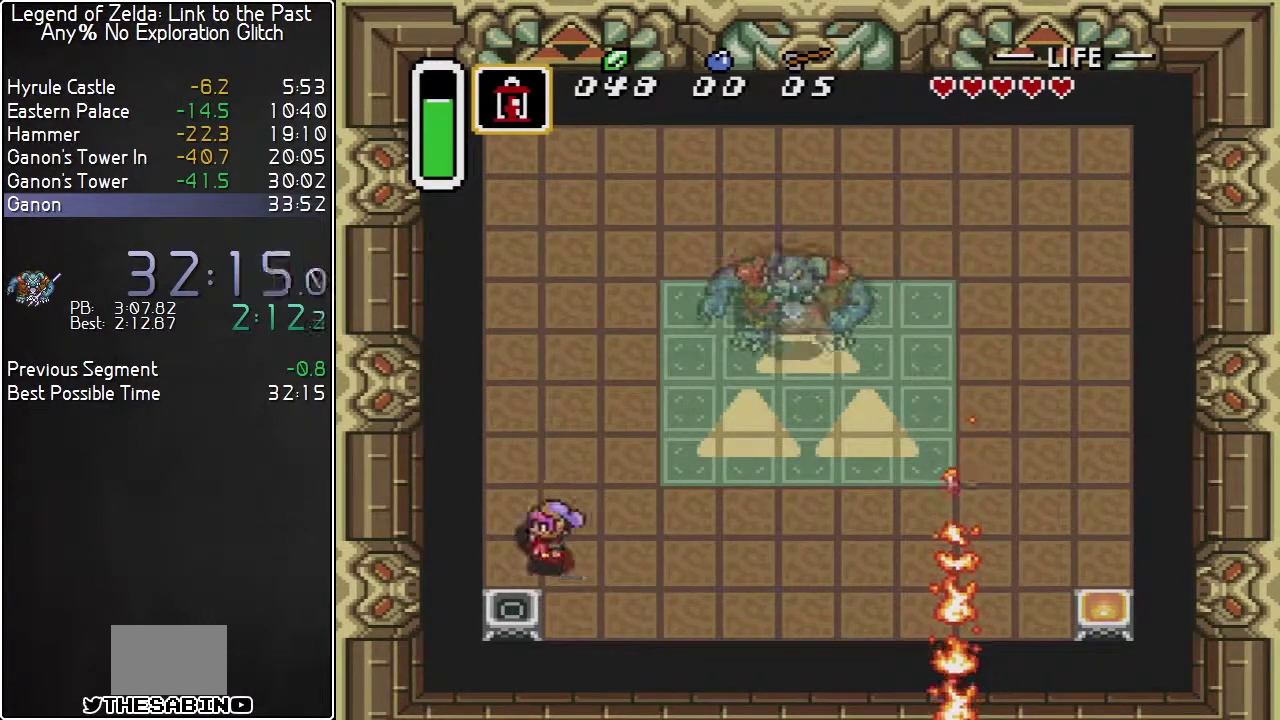
{"buttons": [], "events": [[150, "DPAD_LEFT", "up"], [183, "DPAD_DOWN", "down"], [283, "DPAD_DOWN", "up"]]}
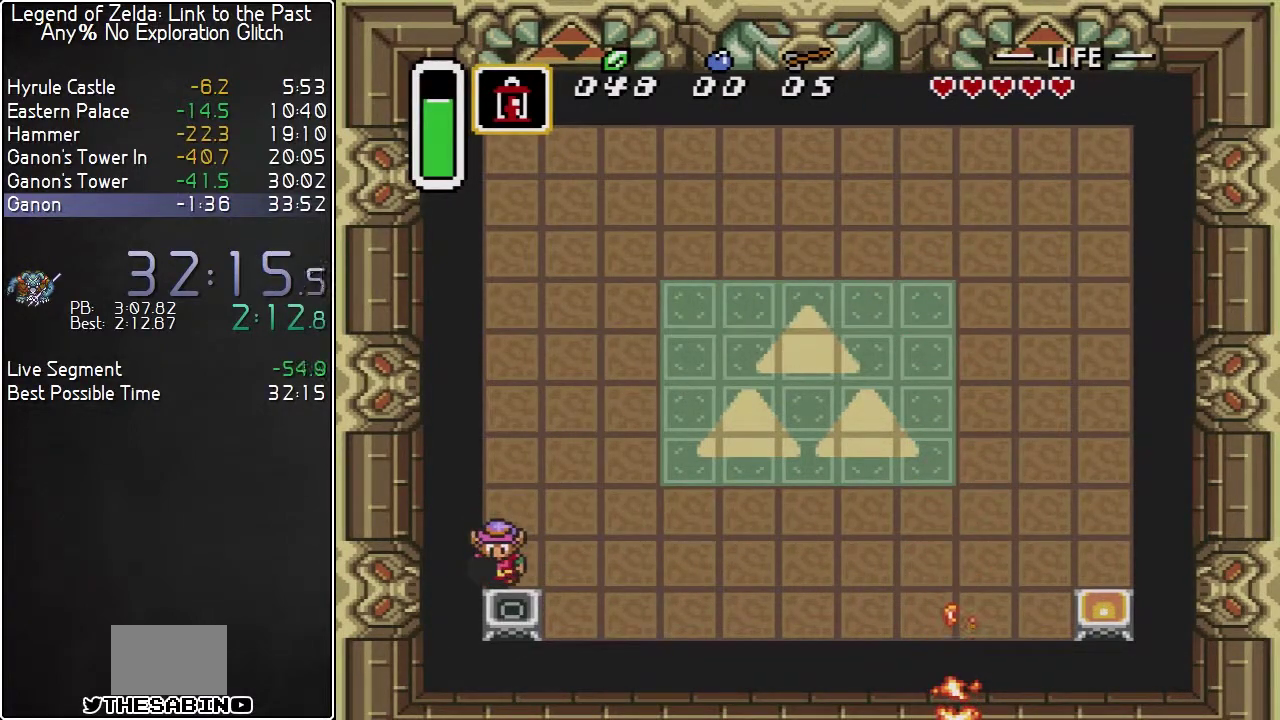
{"buttons": ["DPAD_UP"], "events": [[117, "Y", "down"], [217, "Y", "up"], [250, "DPAD_UP", "down"]]}
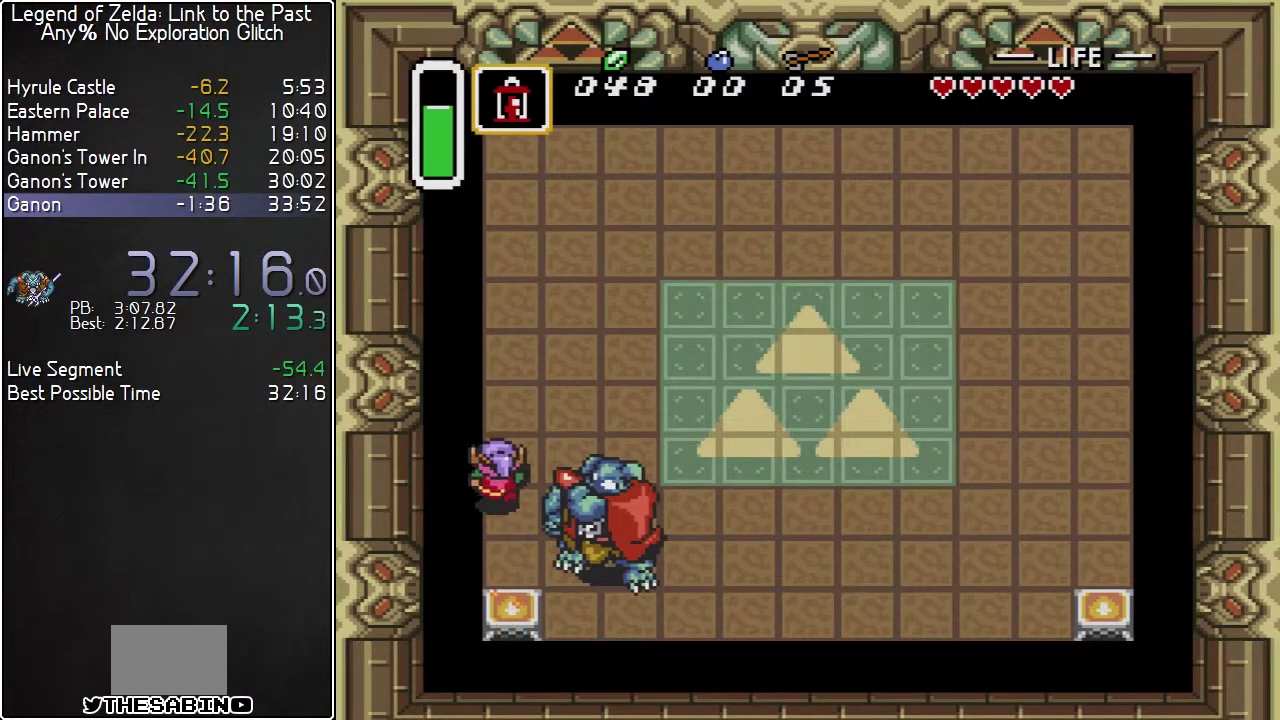
{"buttons": ["B", "DPAD_RIGHT"], "events": [[317, "DPAD_RIGHT", "down"], [350, "B", "down"], [350, "DPAD_UP", "up"]]}
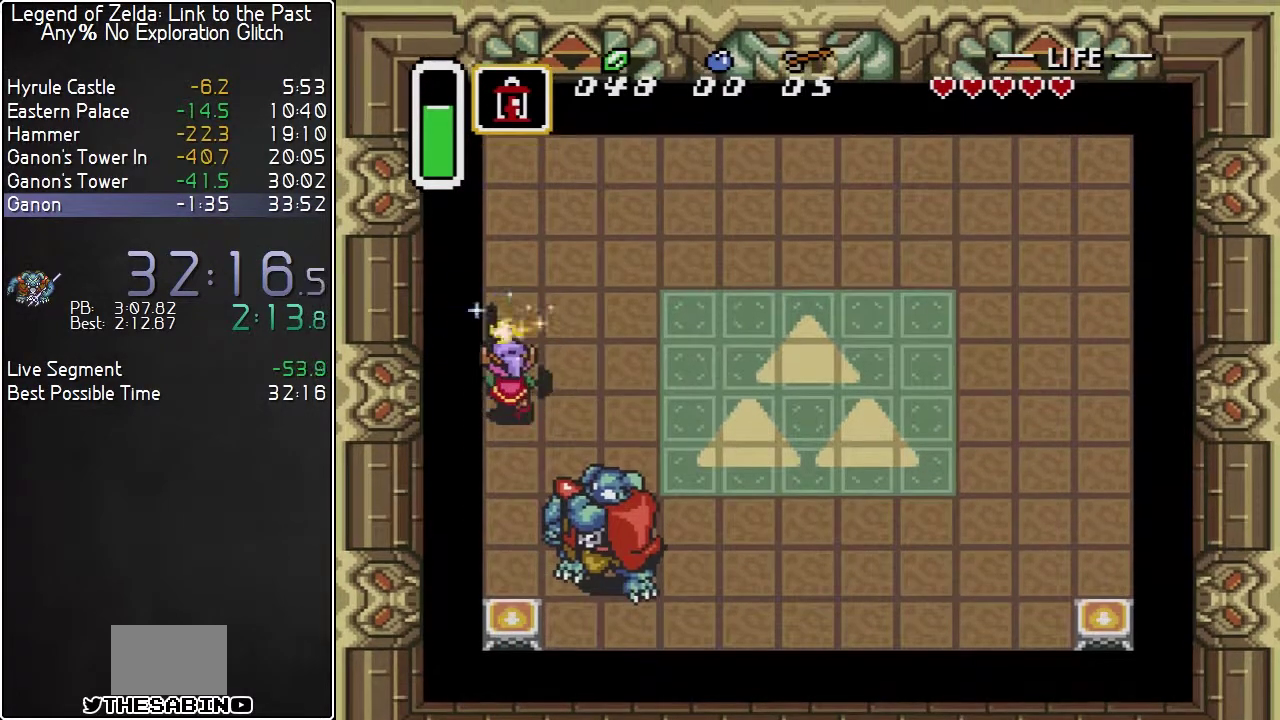
{"buttons": ["B", "DPAD_DOWN", "DPAD_RIGHT"], "events": [[500, "DPAD_DOWN", "down"]]}
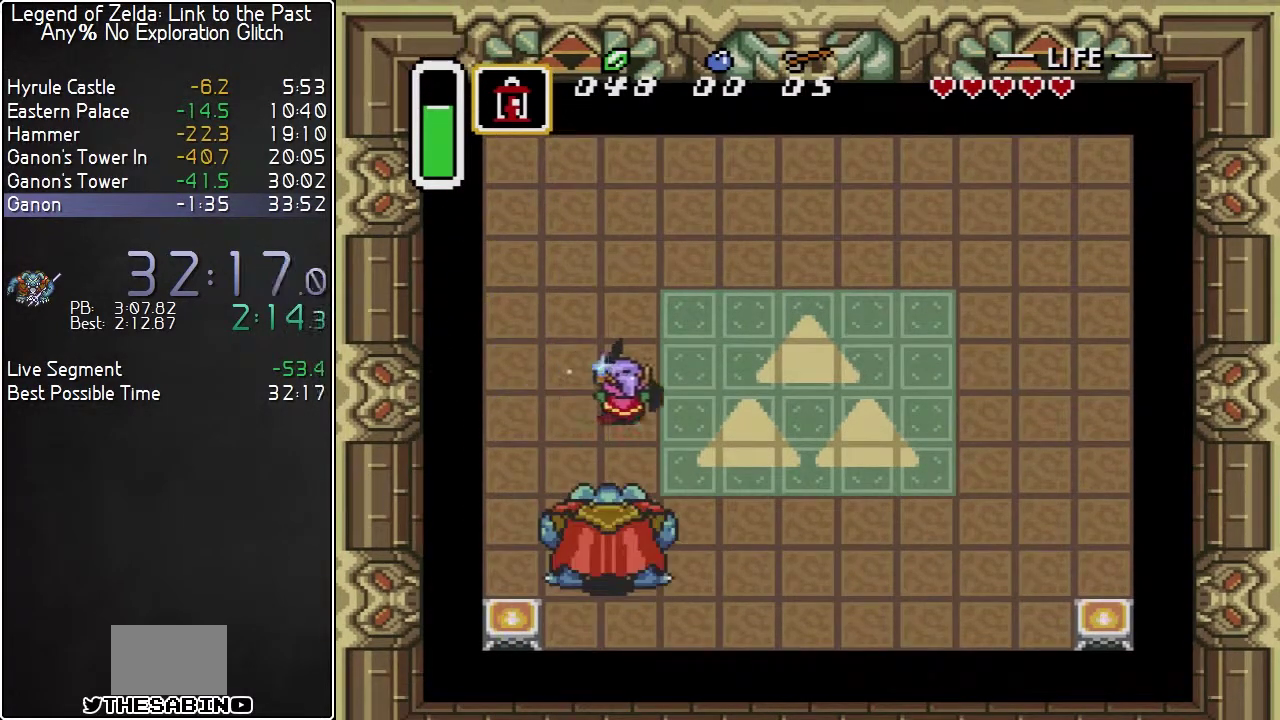
{"buttons": ["DPAD_RIGHT"], "events": [[67, "DPAD_RIGHT", "up"], [350, "B", "up"], [350, "DPAD_DOWN", "up"], [467, "DPAD_RIGHT", "down"]]}
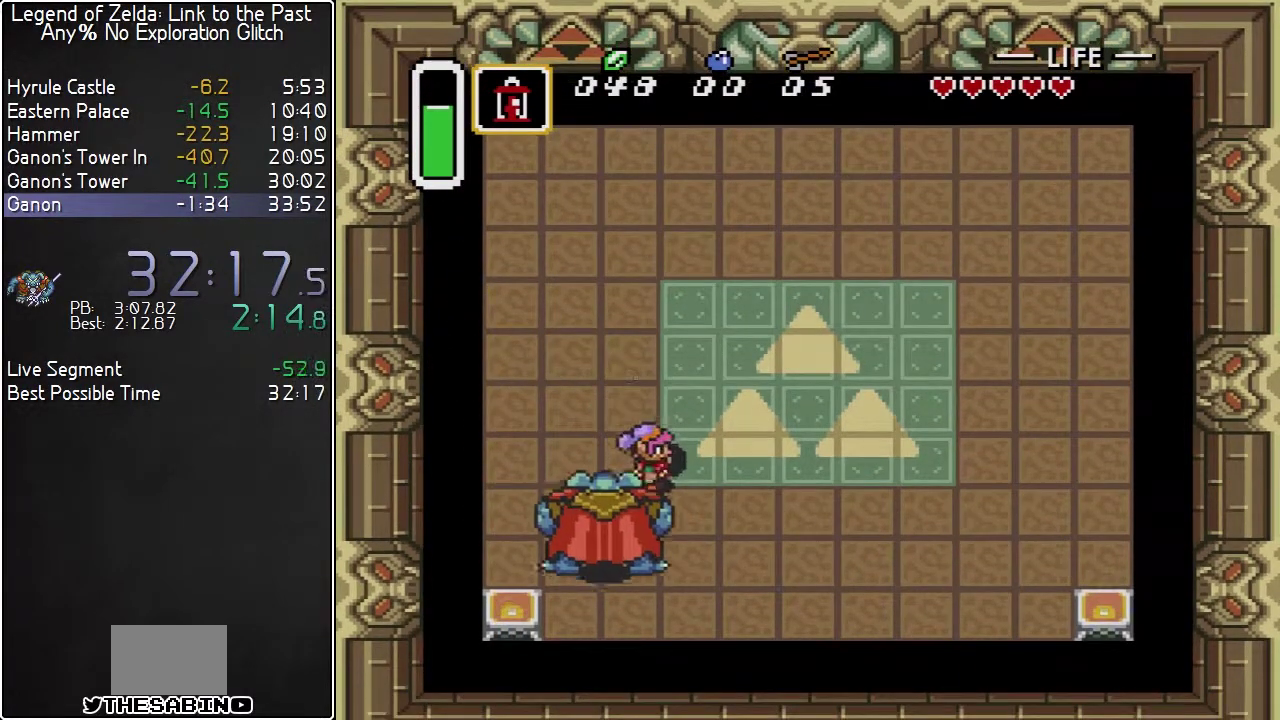
{"buttons": ["B", "DPAD_LEFT"], "events": [[250, "DPAD_UP", "down"], [283, "DPAD_RIGHT", "up"], [350, "B", "down"], [433, "DPAD_UP", "up"], [500, "DPAD_LEFT", "down"]]}
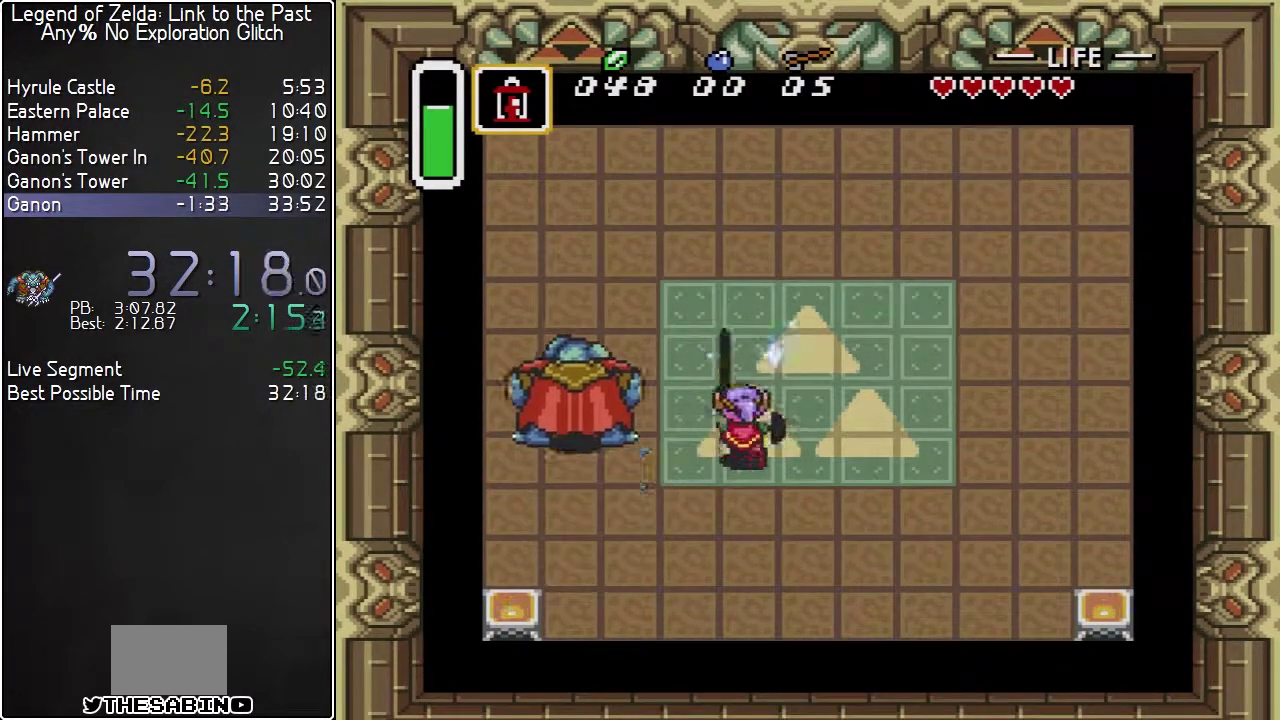
{"buttons": ["B", "DPAD_UP", "DPAD_LEFT"], "events": [[83, "DPAD_UP", "down"]]}
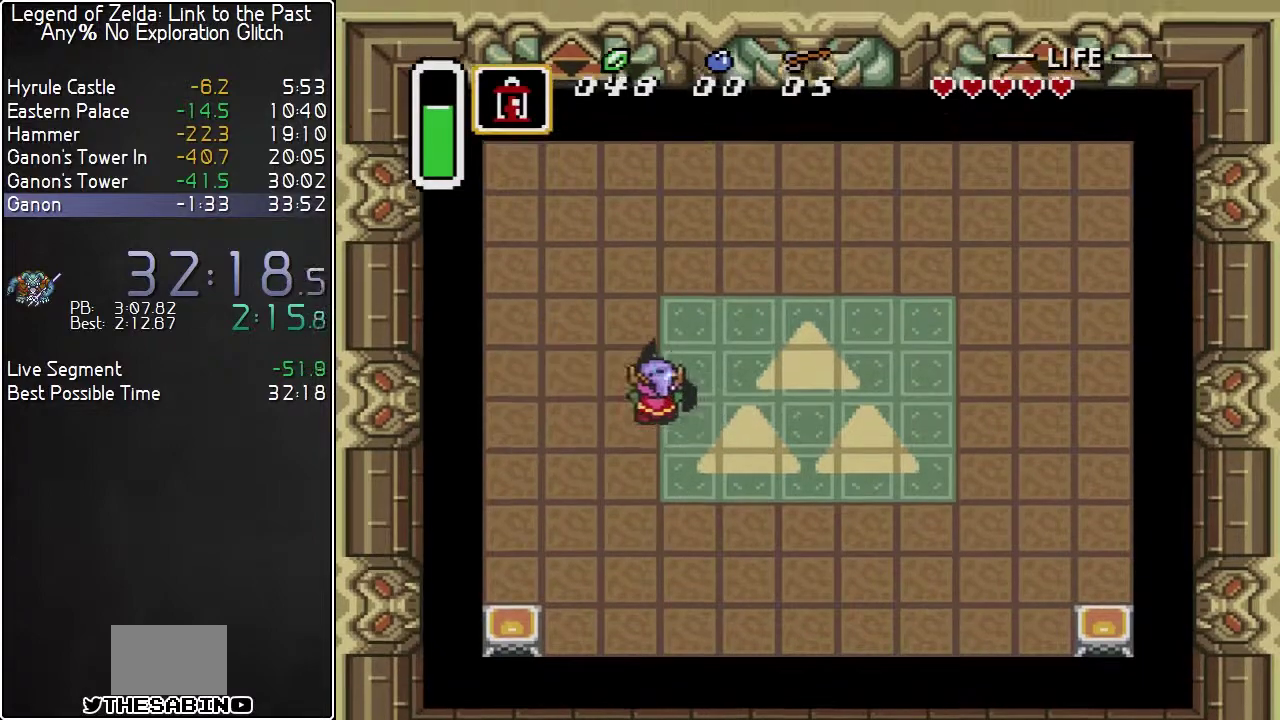
{"buttons": ["B", "DPAD_LEFT"], "events": [[183, "DPAD_UP", "up"]]}
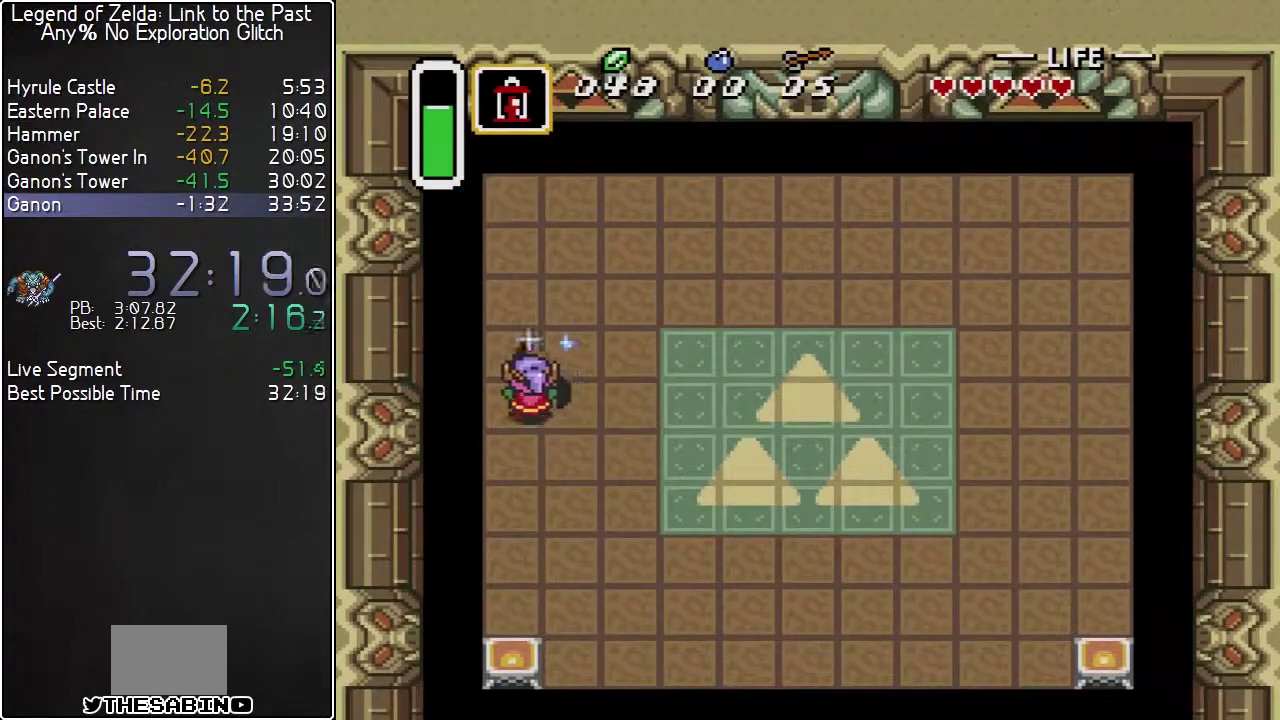
{"buttons": ["B", "DPAD_RIGHT"], "events": [[33, "DPAD_LEFT", "up"], [150, "DPAD_RIGHT", "down"]]}
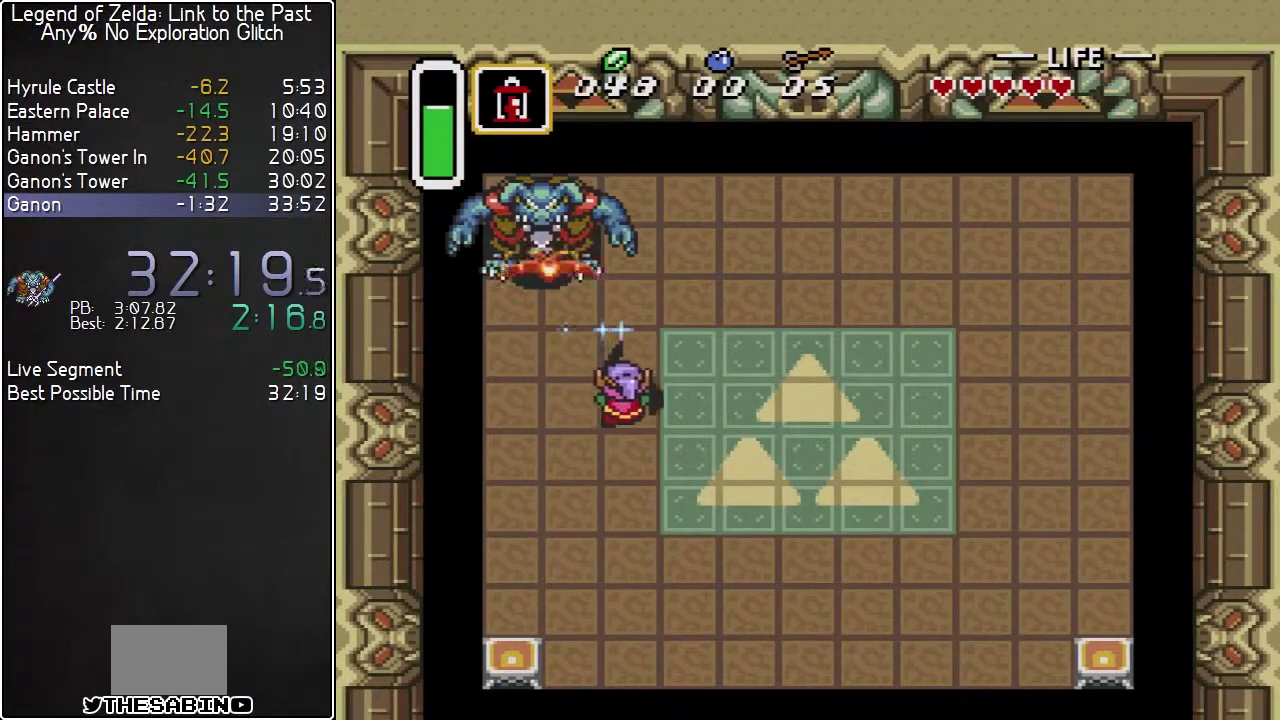
{"buttons": ["B", "DPAD_UP"], "events": [[33, "DPAD_UP", "down"], [100, "DPAD_RIGHT", "up"]]}
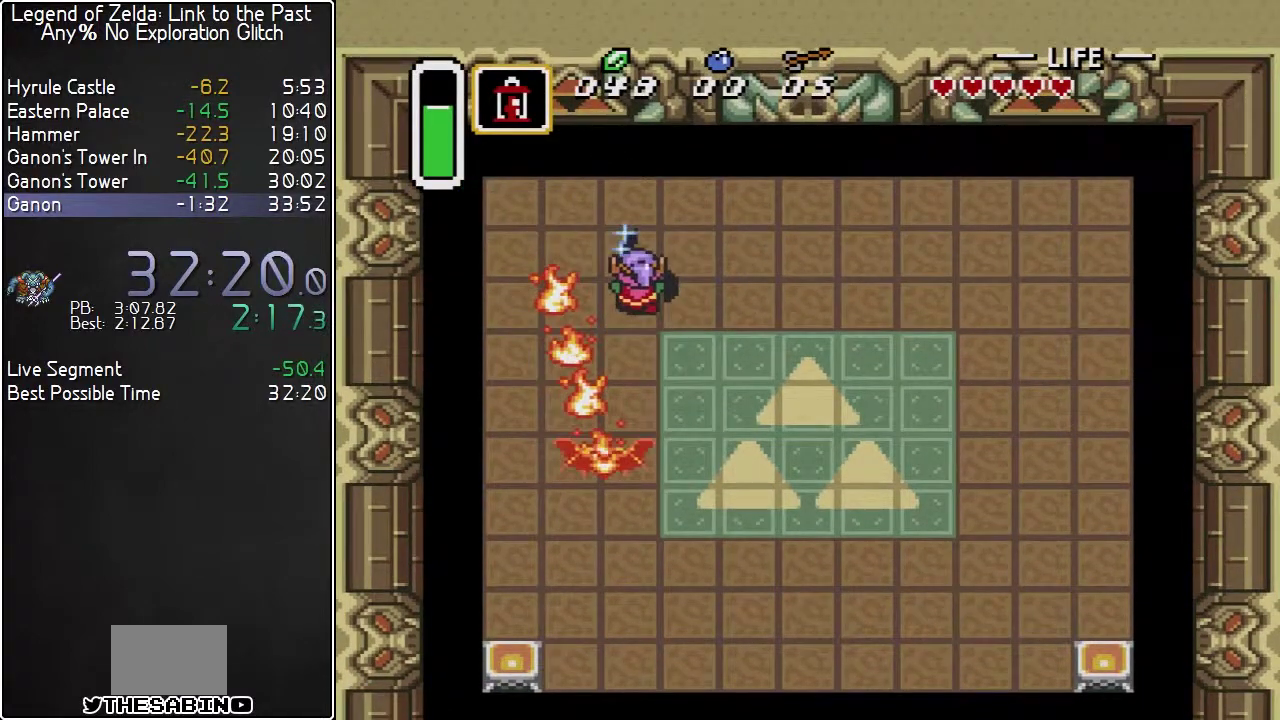
{"buttons": ["DPAD_RIGHT"], "events": [[67, "DPAD_LEFT", "down"], [67, "DPAD_UP", "up"], [117, "B", "up"], [117, "DPAD_LEFT", "up"], [250, "DPAD_RIGHT", "down"]]}
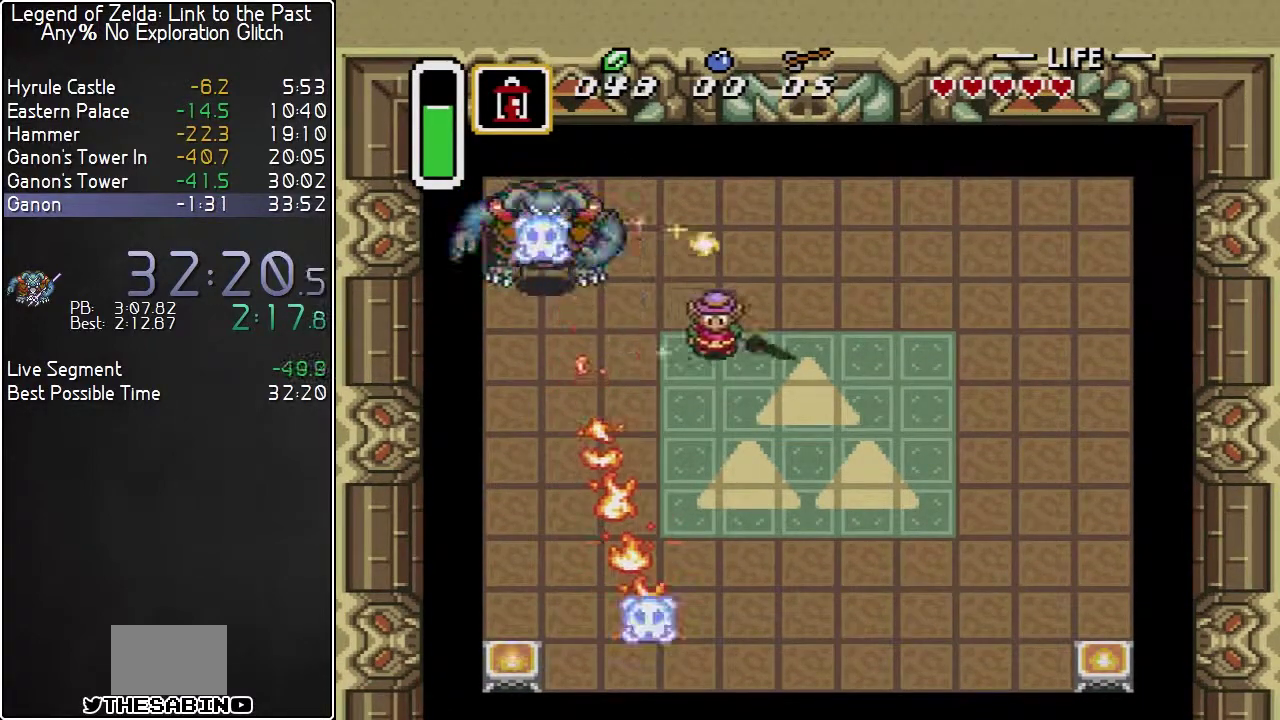
{"buttons": ["DPAD_UP"], "events": [[283, "DPAD_RIGHT", "up"], [400, "DPAD_LEFT", "down"], [467, "DPAD_UP", "down"], [500, "DPAD_LEFT", "up"]]}
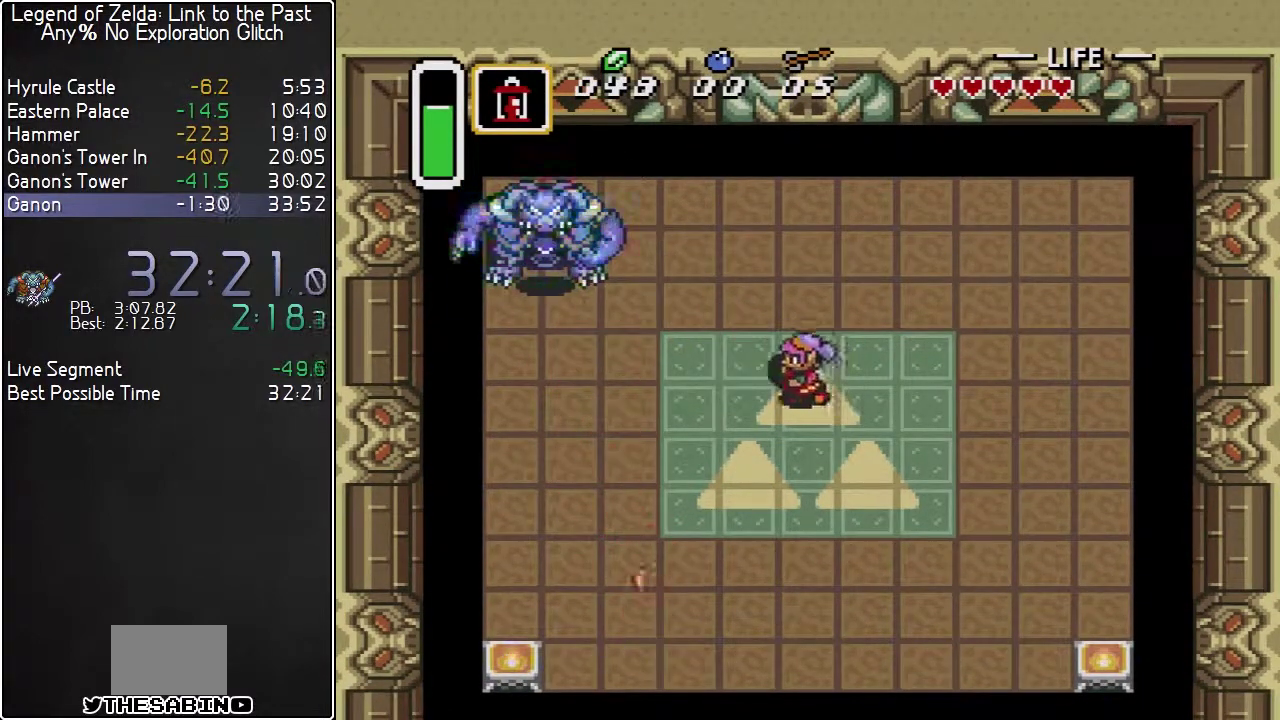
{"buttons": [], "events": [[500, "DPAD_UP", "up"]]}